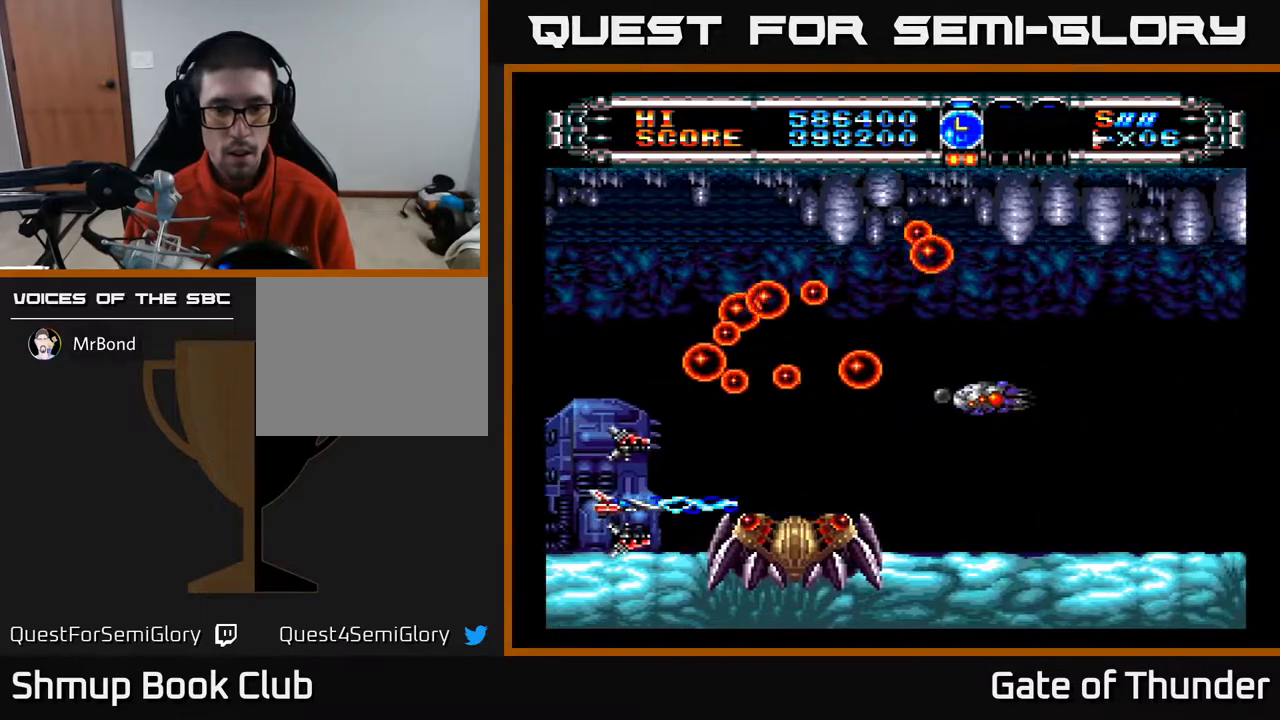
Gameplay with a controller (Xbox layout); each line is a JSON object with the inputs held at the frame after it. "events" lists button and stick changes between this image and that frame as [ms after this image, input, new state], when the widget could be followed in between. Not read: right_stick.
{"buttons": ["A", "DPAD_UP"], "left_stick": "center", "events": [[433, "DPAD_UP", "down"]]}
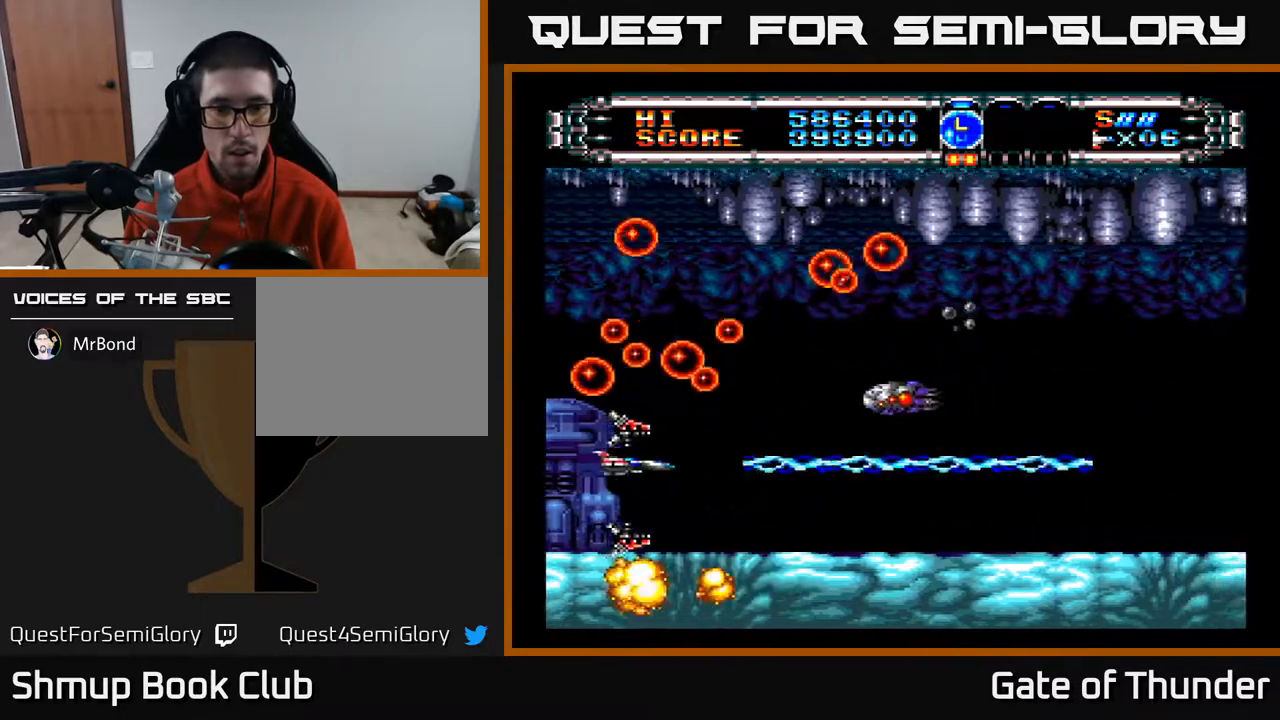
{"buttons": ["A", "DPAD_RIGHT"], "left_stick": "center", "events": [[33, "DPAD_RIGHT", "down"], [50, "DPAD_UP", "up"], [200, "DPAD_DOWN", "down"], [267, "DPAD_DOWN", "up"], [317, "DPAD_DOWN", "down"], [400, "DPAD_DOWN", "up"]]}
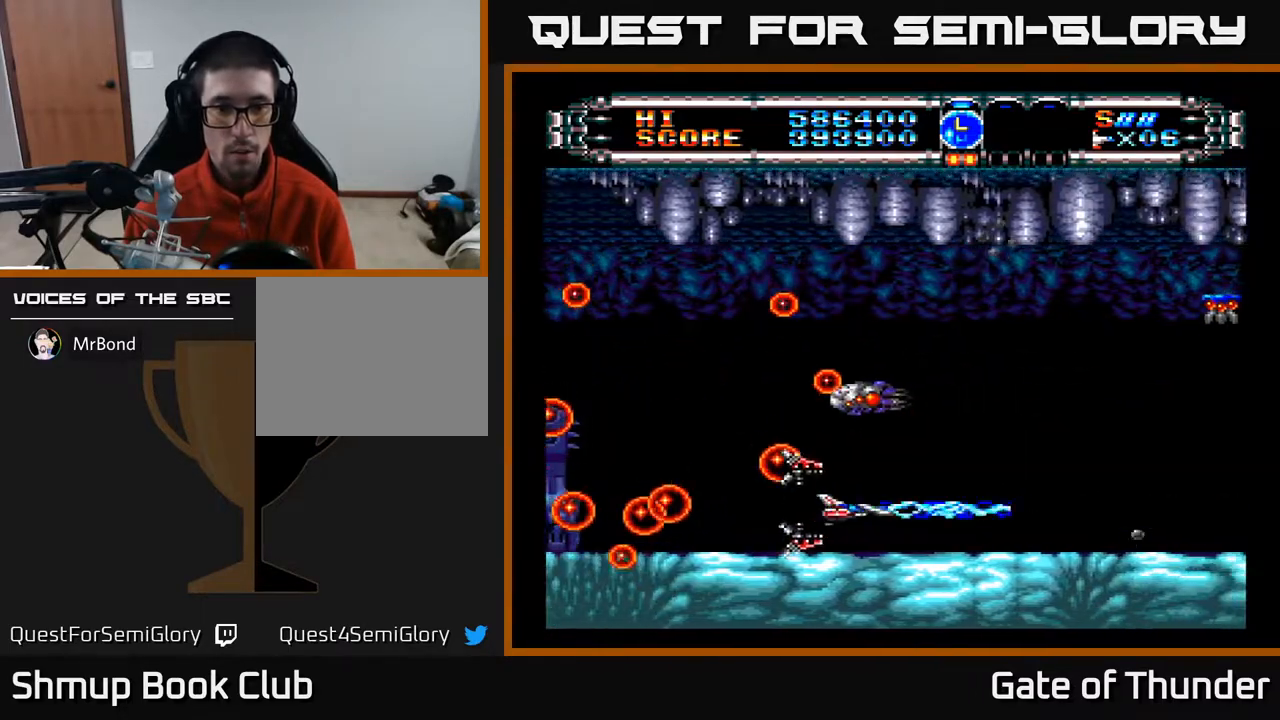
{"buttons": ["A"], "left_stick": "center", "events": [[350, "DPAD_RIGHT", "up"], [350, "DPAD_UP", "down"], [433, "DPAD_UP", "up"]]}
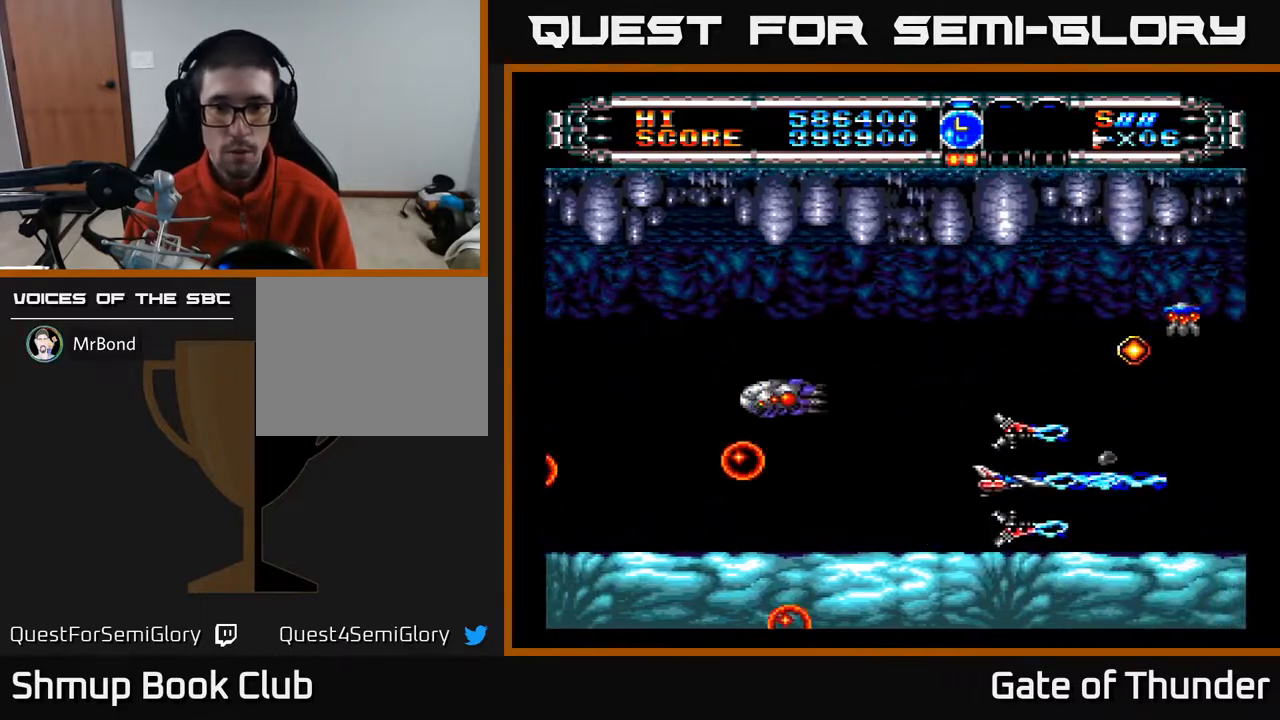
{"buttons": ["A", "DPAD_UP"], "left_stick": "center", "events": [[67, "DPAD_UP", "down"], [83, "DPAD_LEFT", "down"], [383, "DPAD_LEFT", "up"]]}
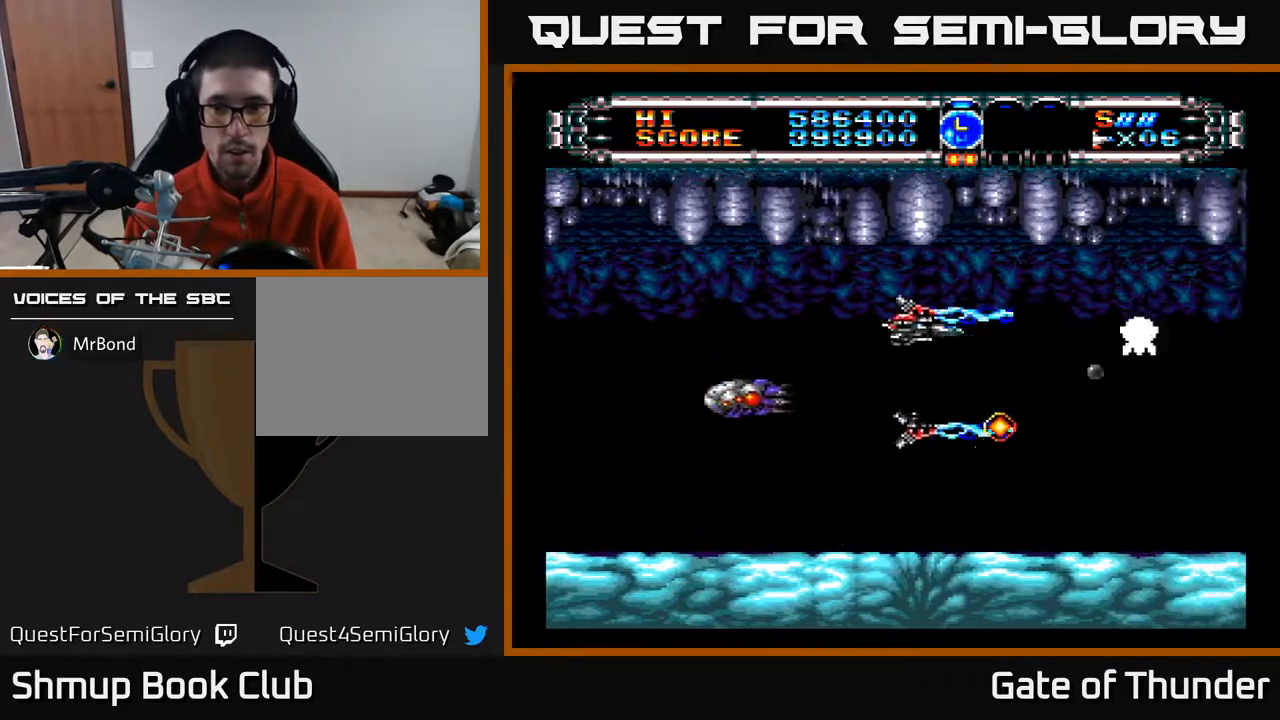
{"buttons": ["A", "DPAD_DOWN"], "left_stick": "center", "events": [[17, "DPAD_RIGHT", "down"], [17, "DPAD_UP", "up"], [83, "DPAD_RIGHT", "up"], [450, "DPAD_DOWN", "down"]]}
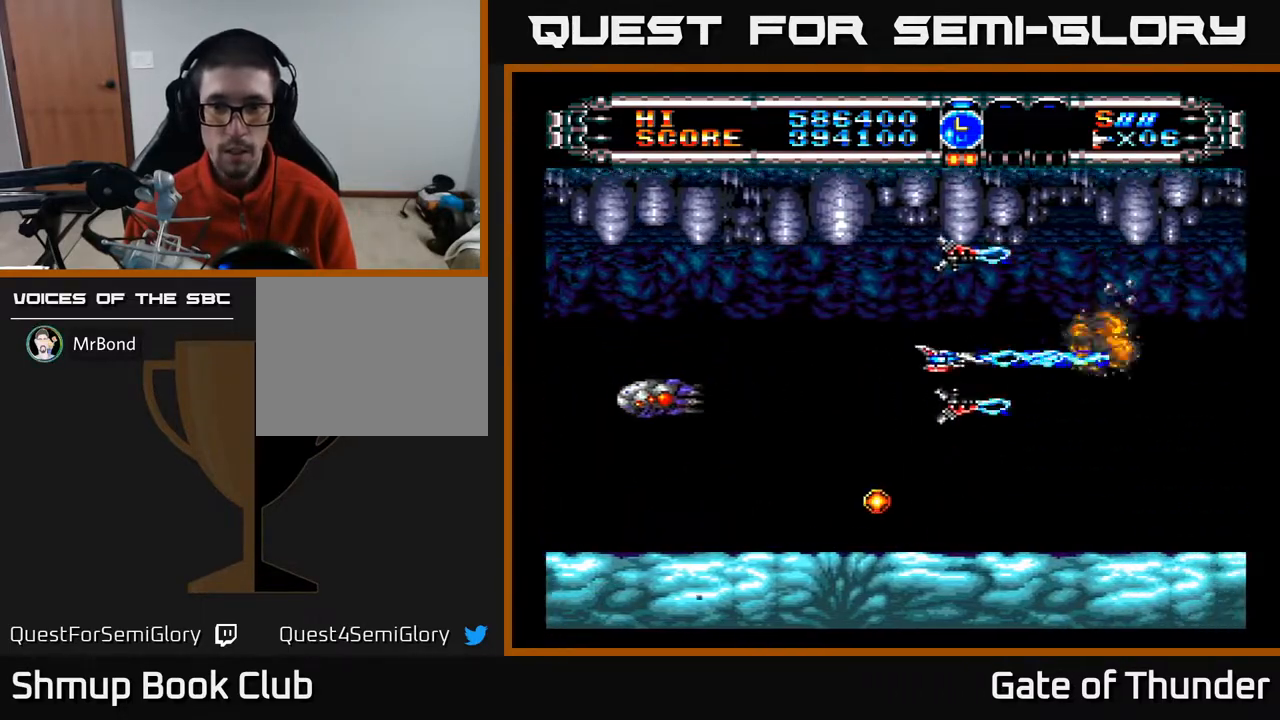
{"buttons": ["A"], "left_stick": "center", "events": [[17, "DPAD_DOWN", "up"]]}
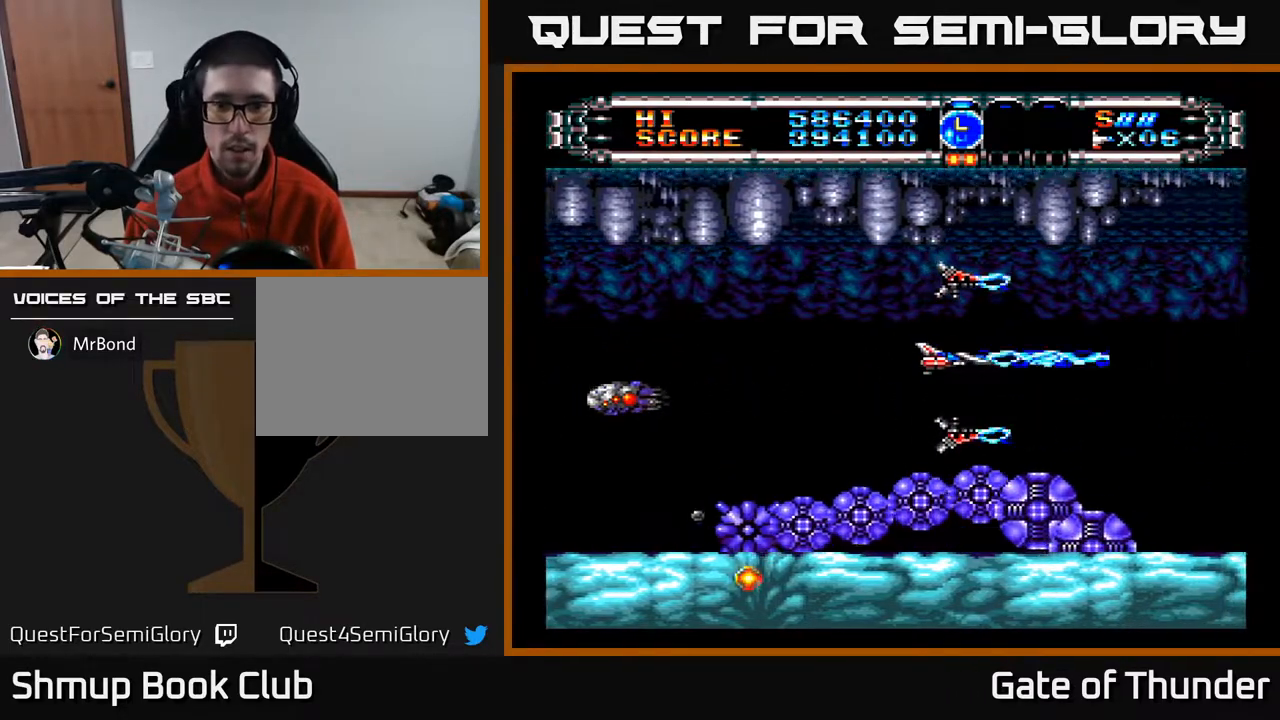
{"buttons": ["A", "DPAD_DOWN", "DPAD_LEFT"], "left_stick": "center", "events": [[100, "DPAD_LEFT", "down"], [183, "DPAD_UP", "down"], [250, "DPAD_LEFT", "up"], [350, "DPAD_LEFT", "down"], [400, "DPAD_UP", "up"], [500, "DPAD_DOWN", "down"]]}
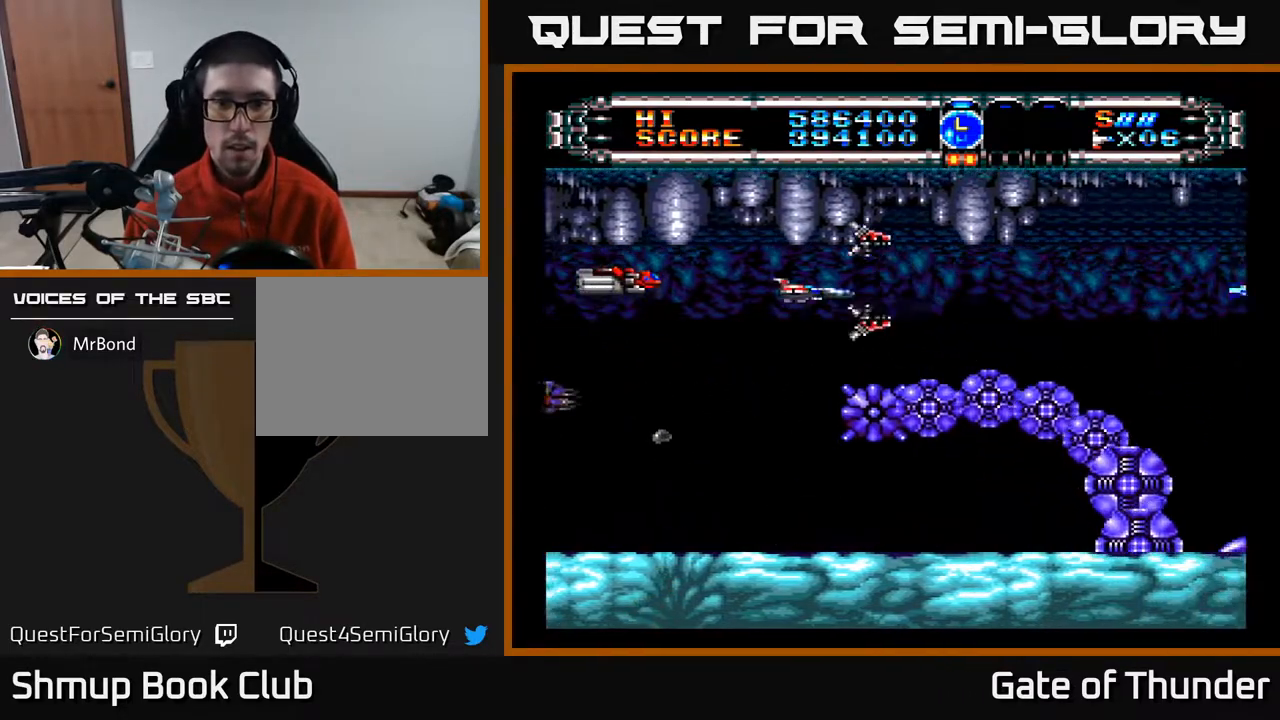
{"buttons": ["A"], "left_stick": "center", "events": [[133, "DPAD_DOWN", "up"], [150, "DPAD_DOWN", "down"], [217, "DPAD_LEFT", "up"], [317, "DPAD_DOWN", "up"]]}
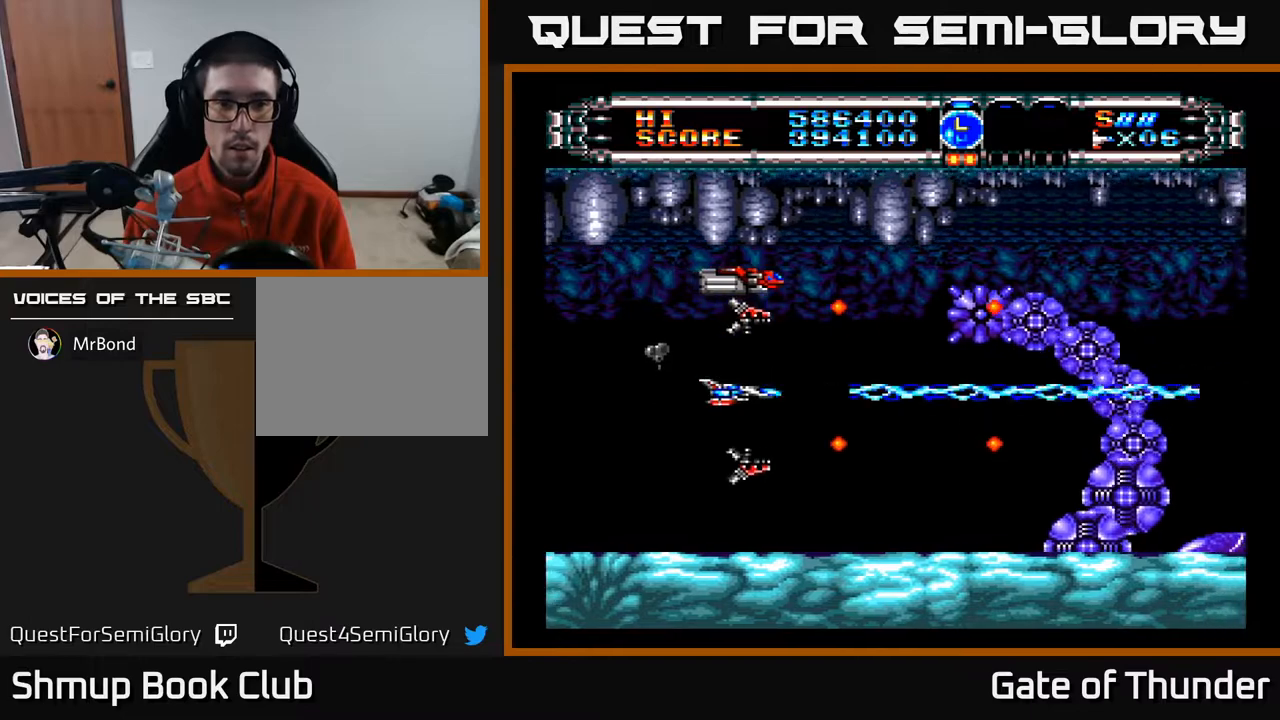
{"buttons": ["A", "DPAD_DOWN"], "left_stick": "center", "events": [[17, "DPAD_LEFT", "down"], [67, "DPAD_UP", "down"], [100, "DPAD_LEFT", "up"], [183, "DPAD_UP", "up"], [383, "DPAD_RIGHT", "down"], [433, "DPAD_DOWN", "down"], [483, "DPAD_RIGHT", "up"]]}
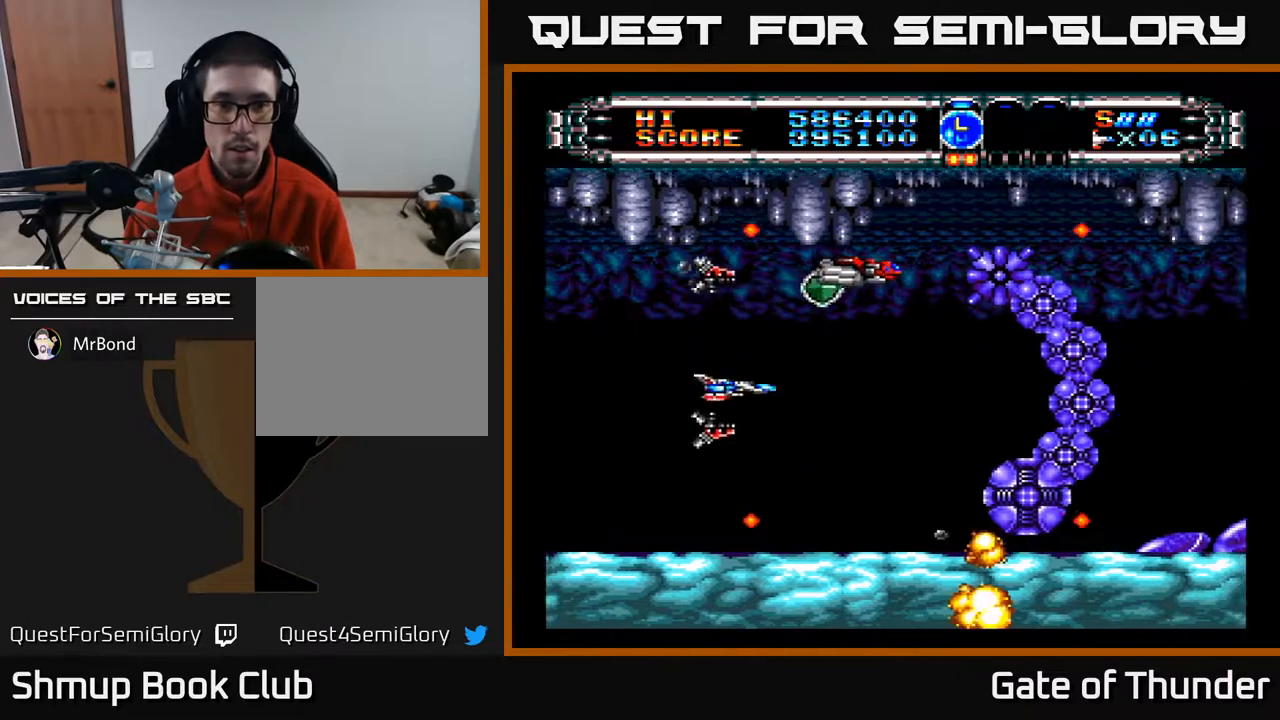
{"buttons": ["A", "DPAD_UP", "DPAD_RIGHT"], "left_stick": "center", "events": [[167, "DPAD_DOWN", "up"], [317, "DPAD_UP", "down"], [467, "DPAD_RIGHT", "down"]]}
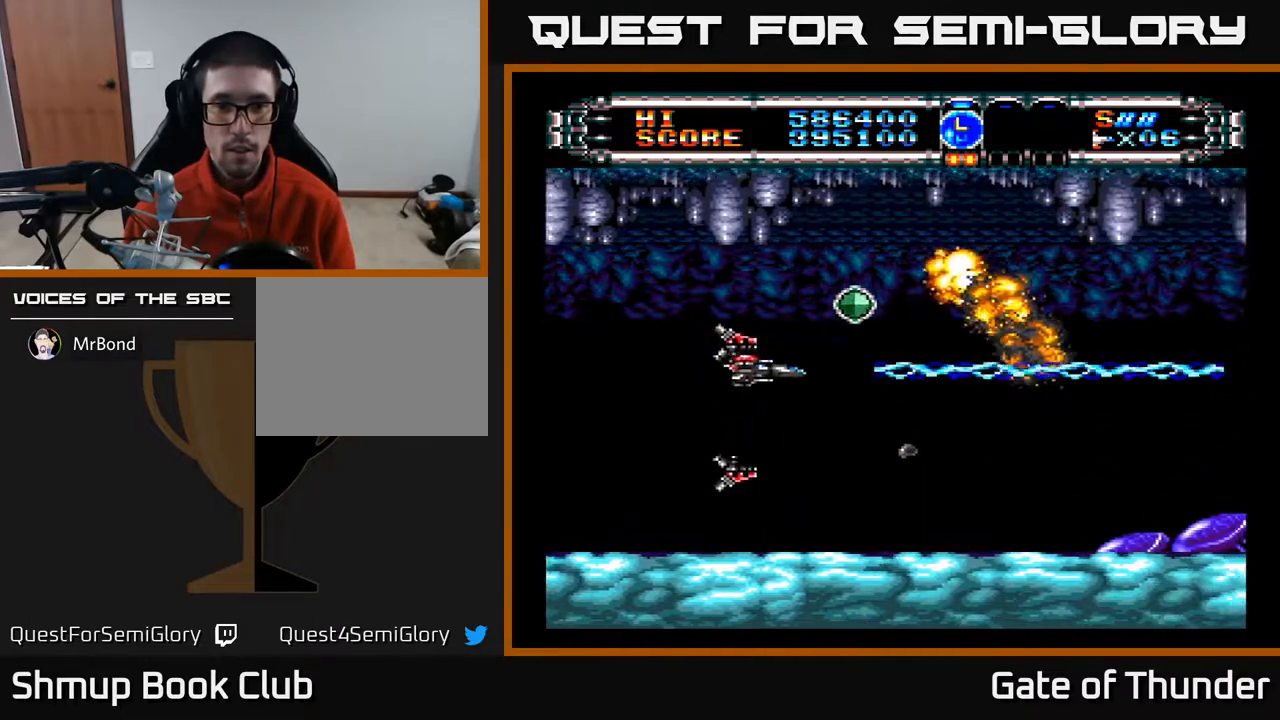
{"buttons": ["A", "DPAD_DOWN", "DPAD_LEFT"], "left_stick": "center", "events": [[233, "DPAD_UP", "up"], [350, "DPAD_DOWN", "down"], [367, "DPAD_RIGHT", "up"], [417, "DPAD_LEFT", "down"]]}
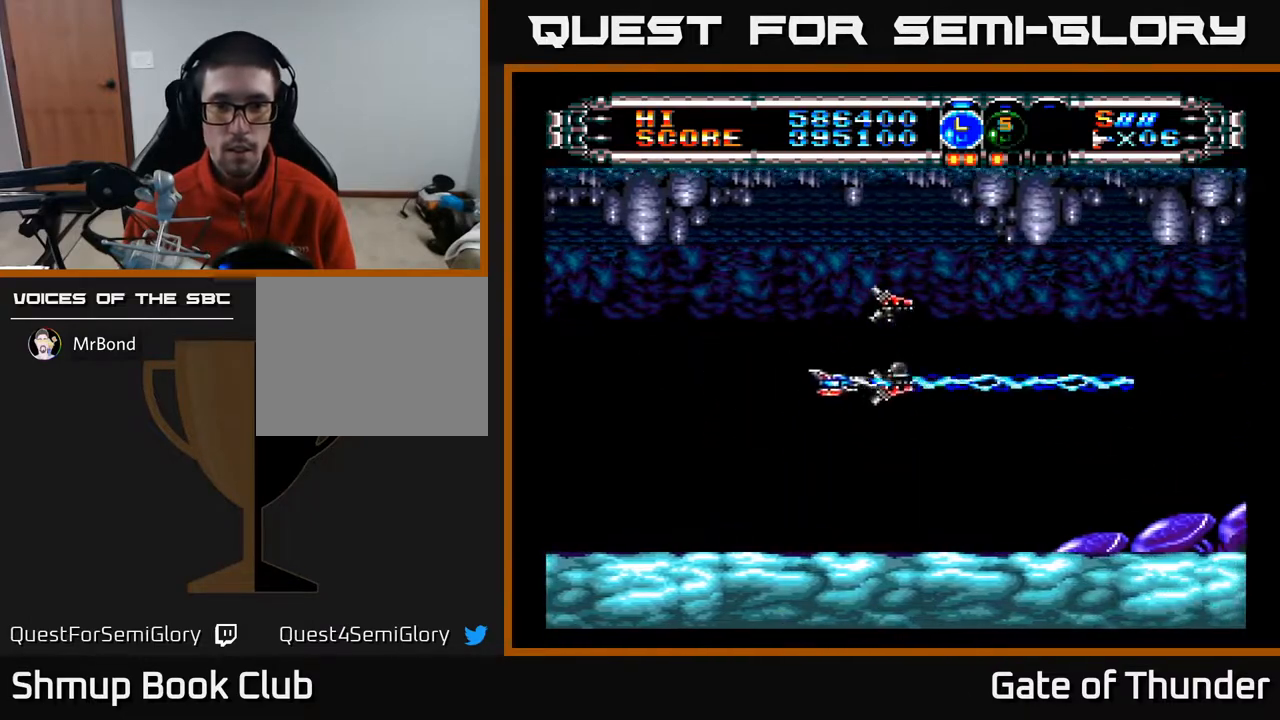
{"buttons": ["A"], "left_stick": "center", "events": [[117, "DPAD_LEFT", "up"], [150, "DPAD_DOWN", "up"]]}
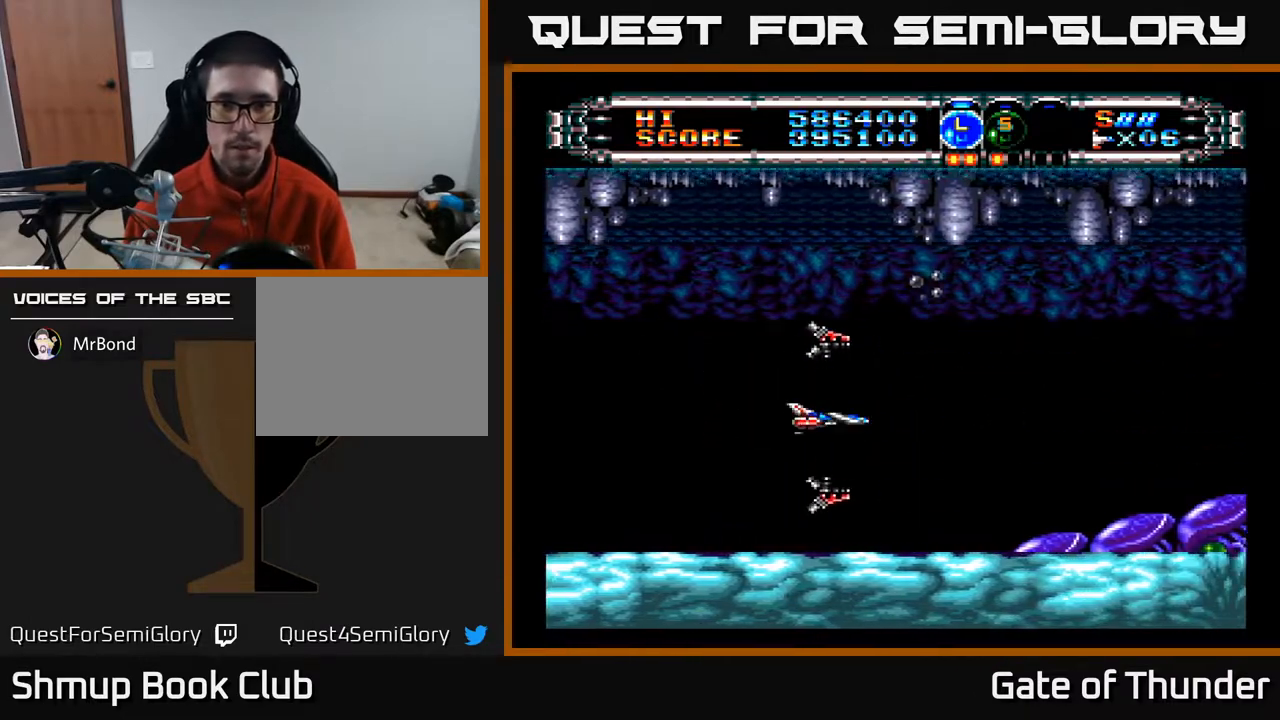
{"buttons": ["A"], "left_stick": "center", "events": [[300, "B", "down"], [400, "B", "up"]]}
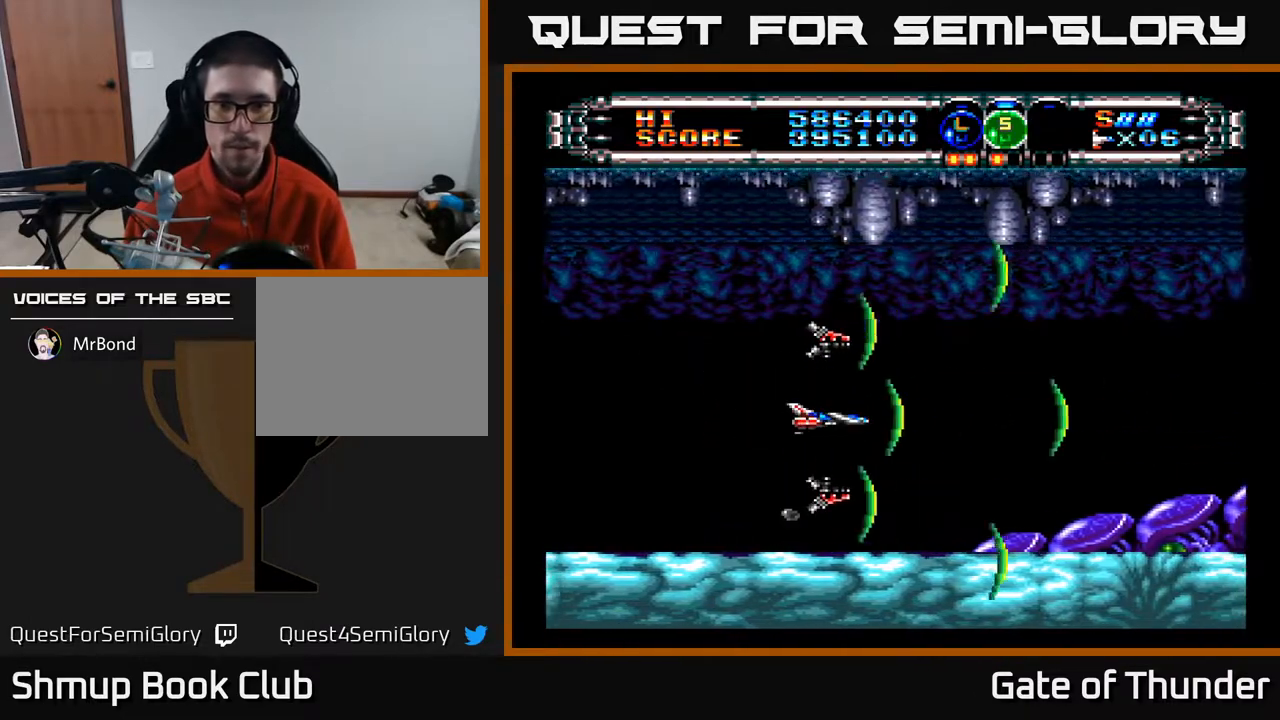
{"buttons": ["A"], "left_stick": "center", "events": [[333, "DPAD_UP", "down"], [433, "DPAD_UP", "up"]]}
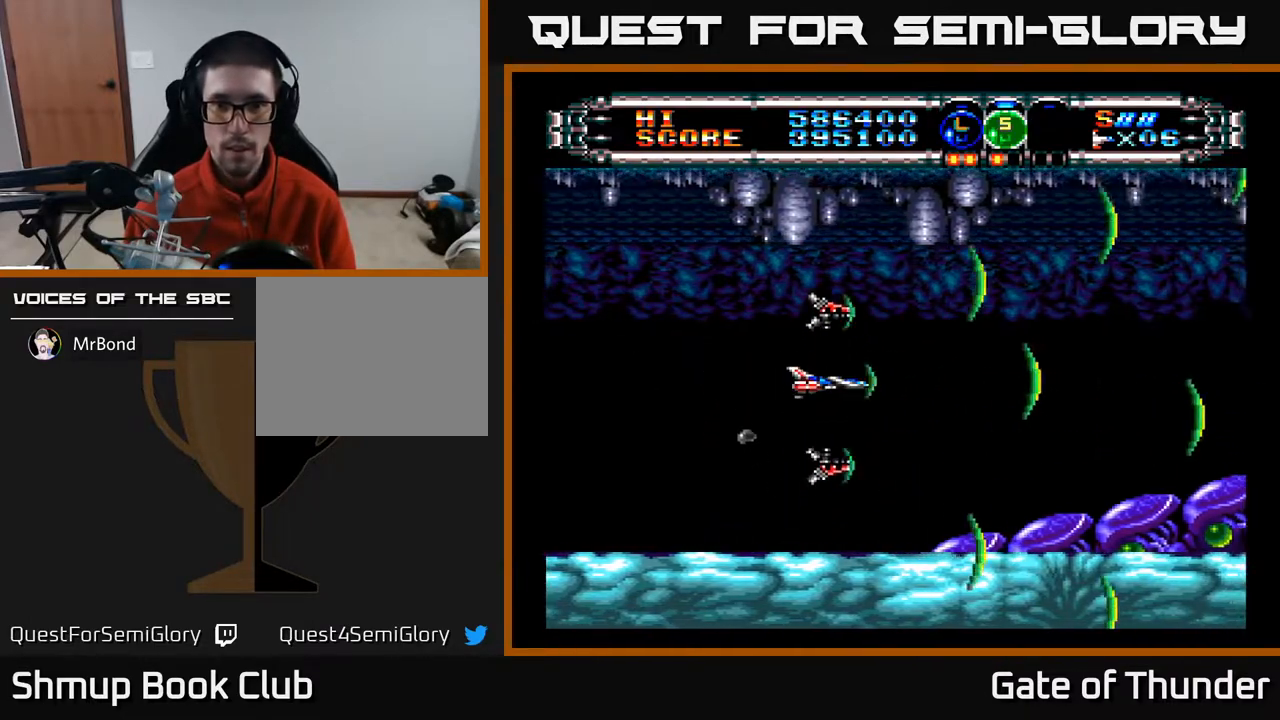
{"buttons": ["A"], "left_stick": "center", "events": [[100, "B", "down"], [117, "A", "up"], [133, "A", "down"], [183, "B", "up"]]}
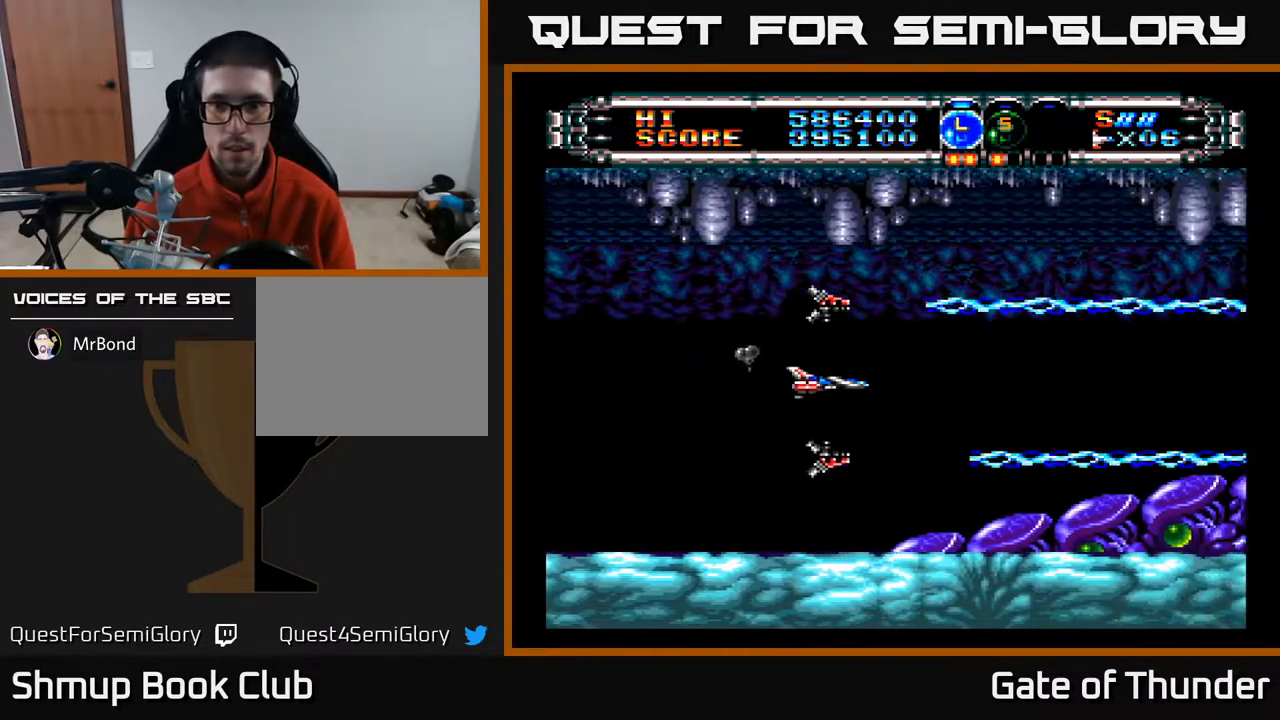
{"buttons": ["A"], "left_stick": "center", "events": [[50, "DPAD_DOWN", "down"], [183, "DPAD_DOWN", "up"]]}
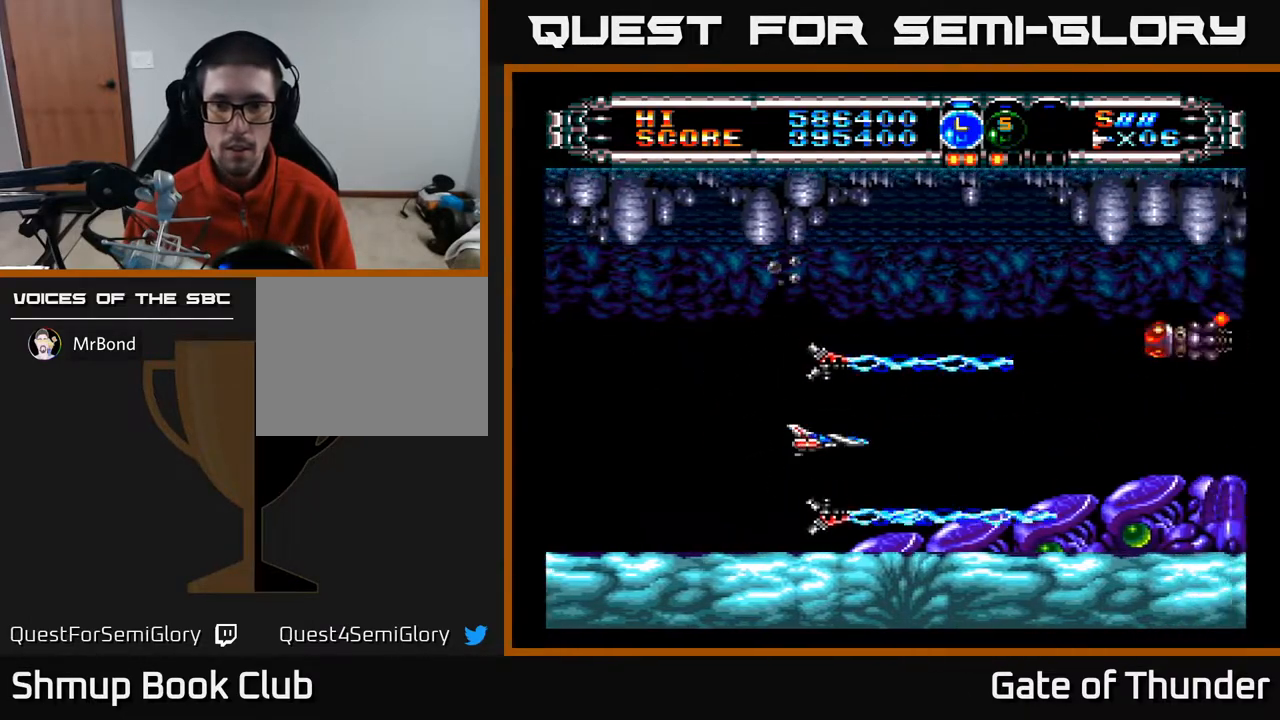
{"buttons": ["A"], "left_stick": "center", "events": [[83, "DPAD_RIGHT", "down"], [250, "DPAD_RIGHT", "up"], [300, "DPAD_LEFT", "down"], [367, "DPAD_UP", "down"], [433, "DPAD_LEFT", "up"], [467, "DPAD_UP", "up"]]}
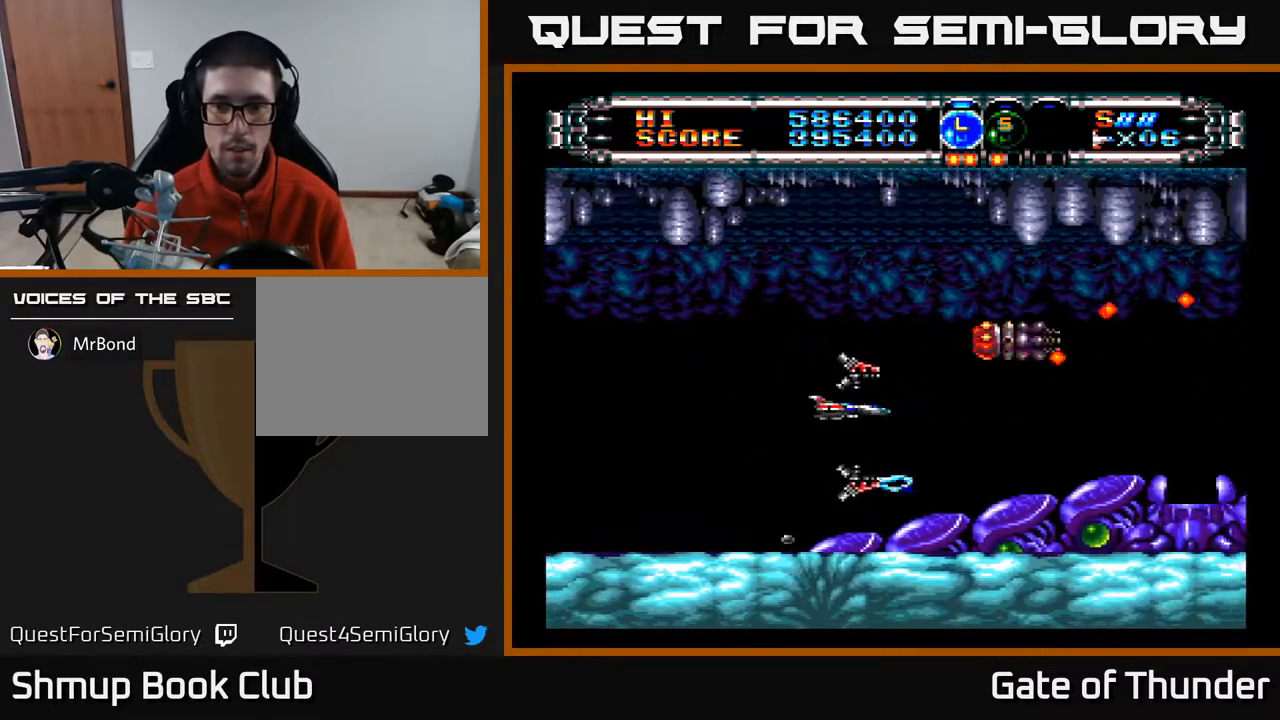
{"buttons": ["A", "DPAD_LEFT"], "left_stick": "center", "events": [[100, "DPAD_LEFT", "down"], [167, "DPAD_UP", "down"], [283, "DPAD_UP", "up"]]}
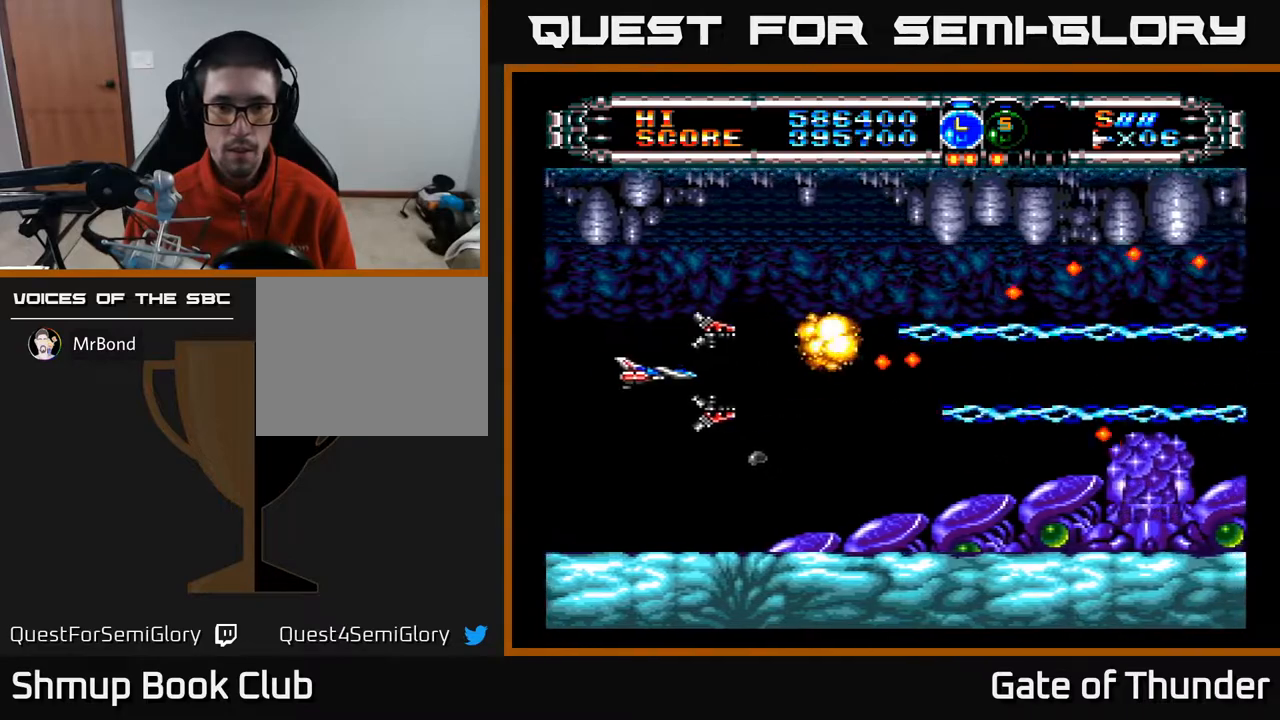
{"buttons": ["A"], "left_stick": "center", "events": [[183, "DPAD_DOWN", "down"], [200, "DPAD_LEFT", "up"], [250, "DPAD_RIGHT", "down"], [400, "DPAD_DOWN", "up"], [417, "DPAD_RIGHT", "up"]]}
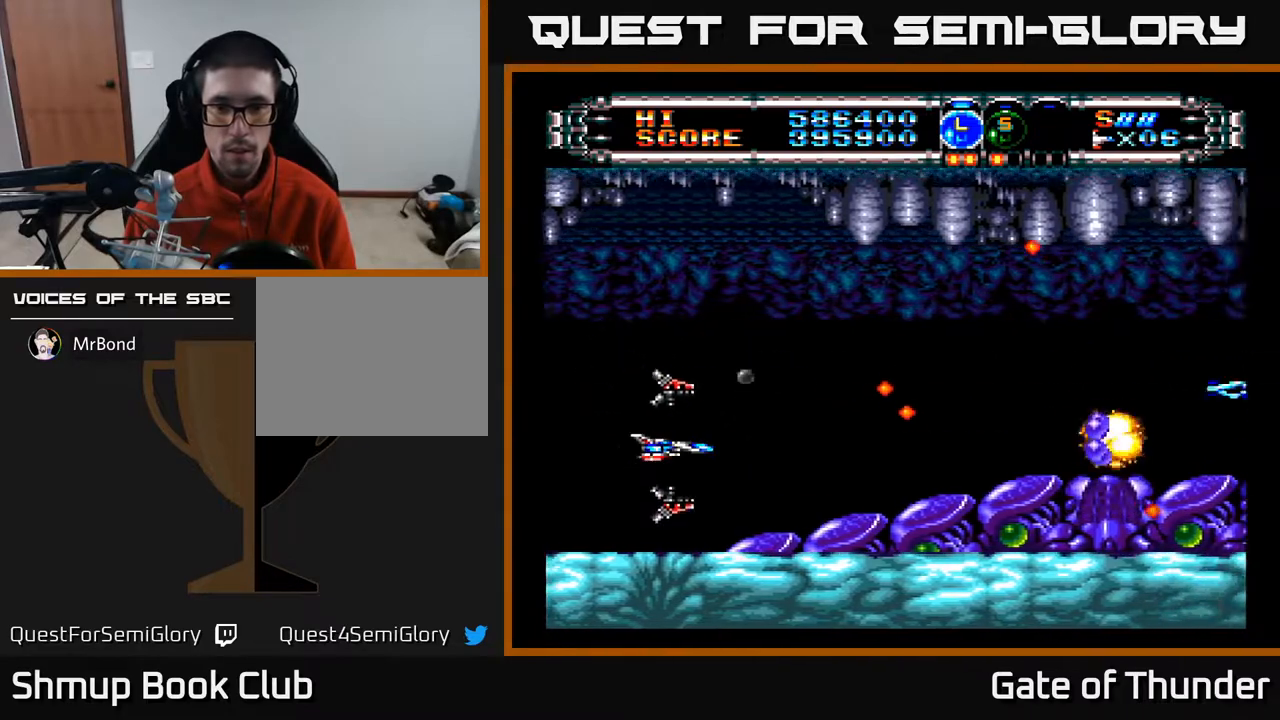
{"buttons": ["A", "DPAD_DOWN"], "left_stick": "center", "events": [[117, "DPAD_UP", "down"], [133, "DPAD_RIGHT", "down"], [183, "DPAD_UP", "up"], [233, "DPAD_RIGHT", "up"], [283, "DPAD_UP", "down"], [317, "DPAD_UP", "up"], [433, "DPAD_DOWN", "down"]]}
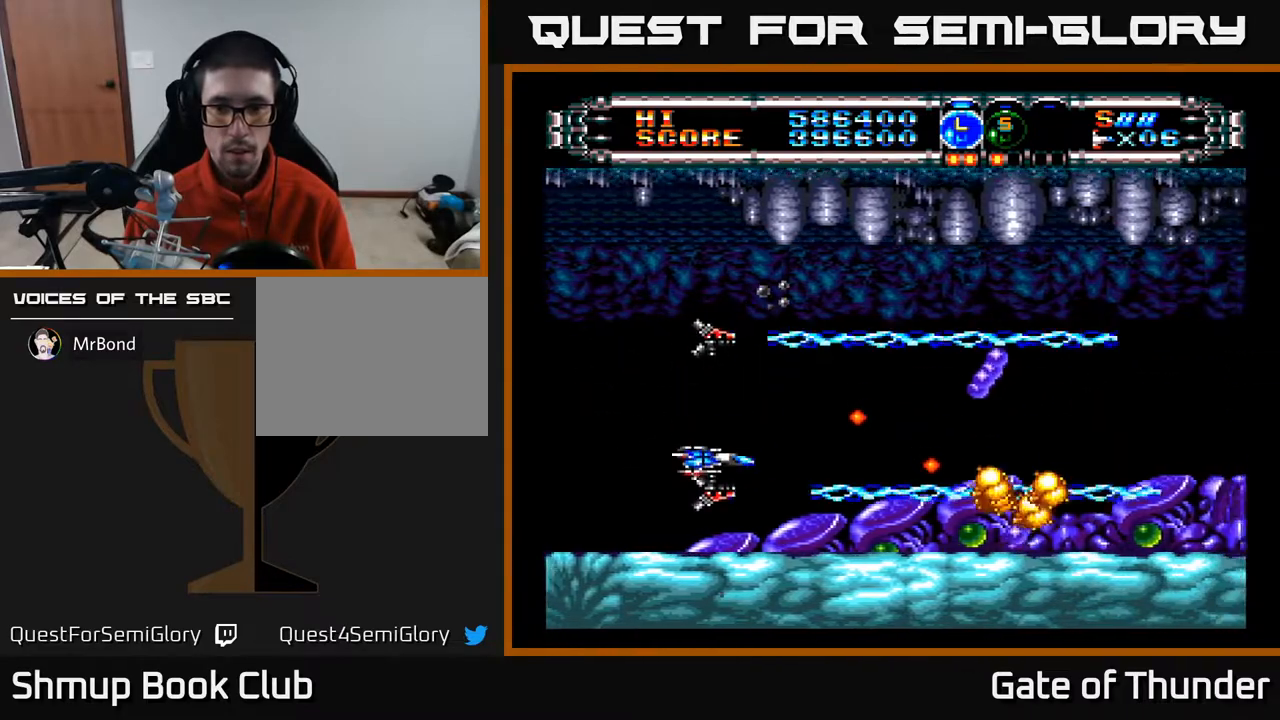
{"buttons": ["A"], "left_stick": "center", "events": [[50, "DPAD_DOWN", "up"], [117, "DPAD_LEFT", "down"], [283, "DPAD_LEFT", "up"]]}
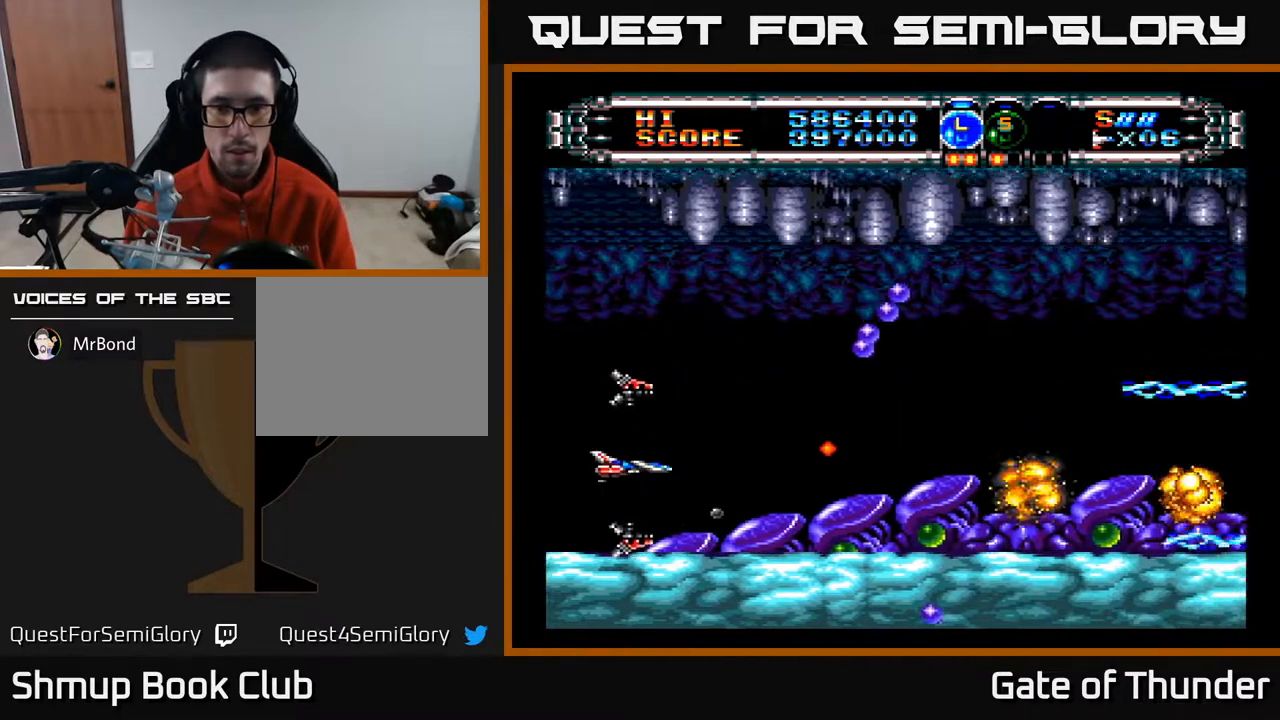
{"buttons": ["A"], "left_stick": "center", "events": [[83, "DPAD_UP", "down"], [483, "DPAD_UP", "up"]]}
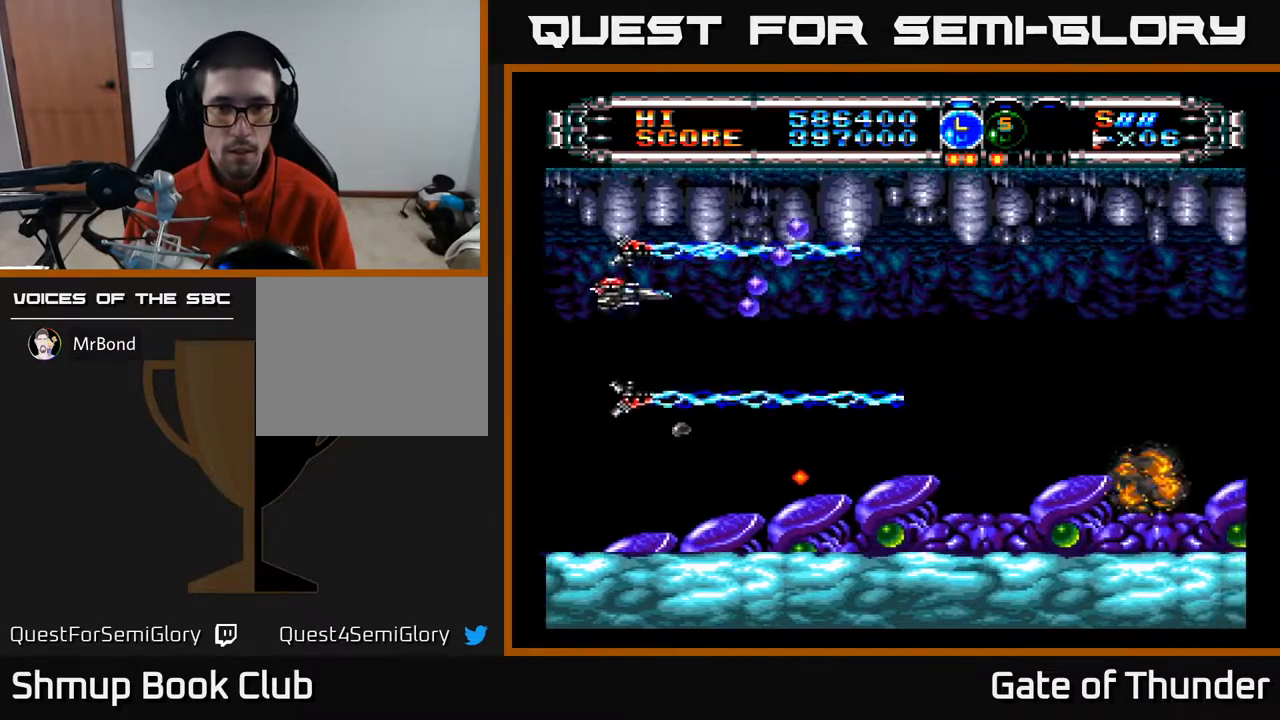
{"buttons": ["A", "DPAD_DOWN", "DPAD_RIGHT"], "left_stick": "center", "events": [[117, "DPAD_DOWN", "down"], [283, "DPAD_DOWN", "up"], [283, "DPAD_RIGHT", "down"], [500, "DPAD_DOWN", "down"]]}
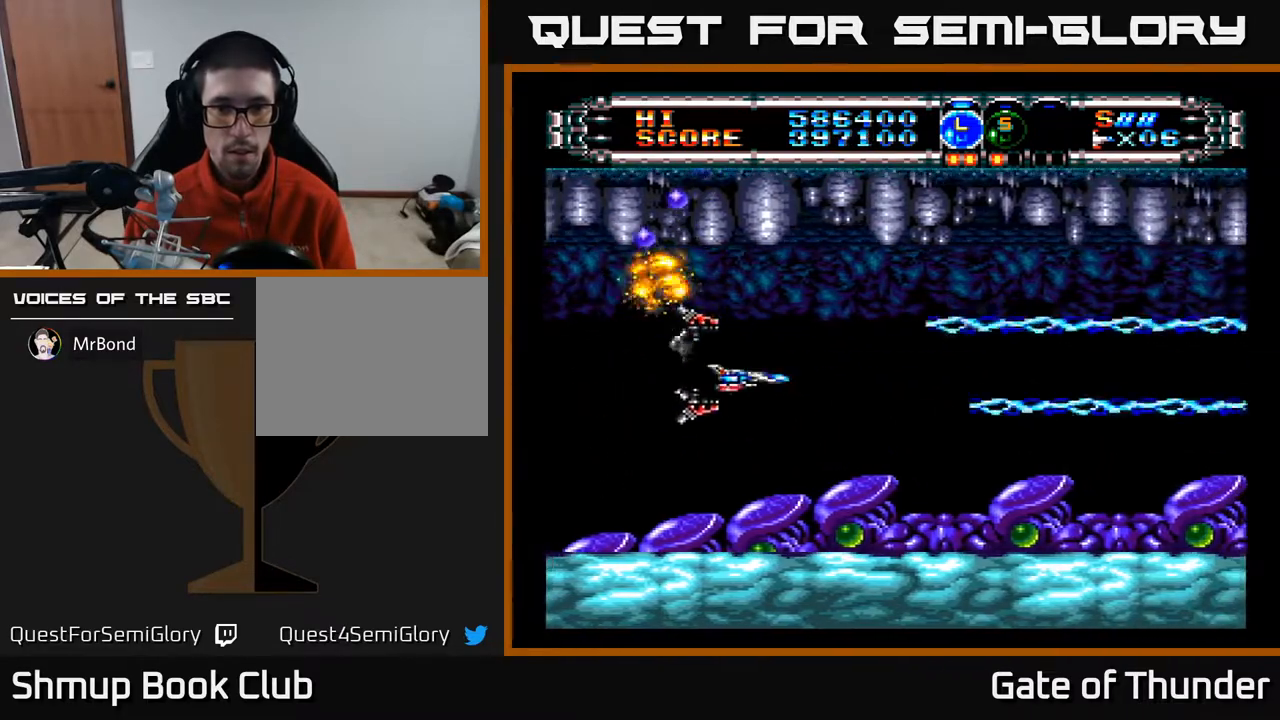
{"buttons": ["A"], "left_stick": "center", "events": [[133, "DPAD_DOWN", "up"], [450, "DPAD_RIGHT", "up"]]}
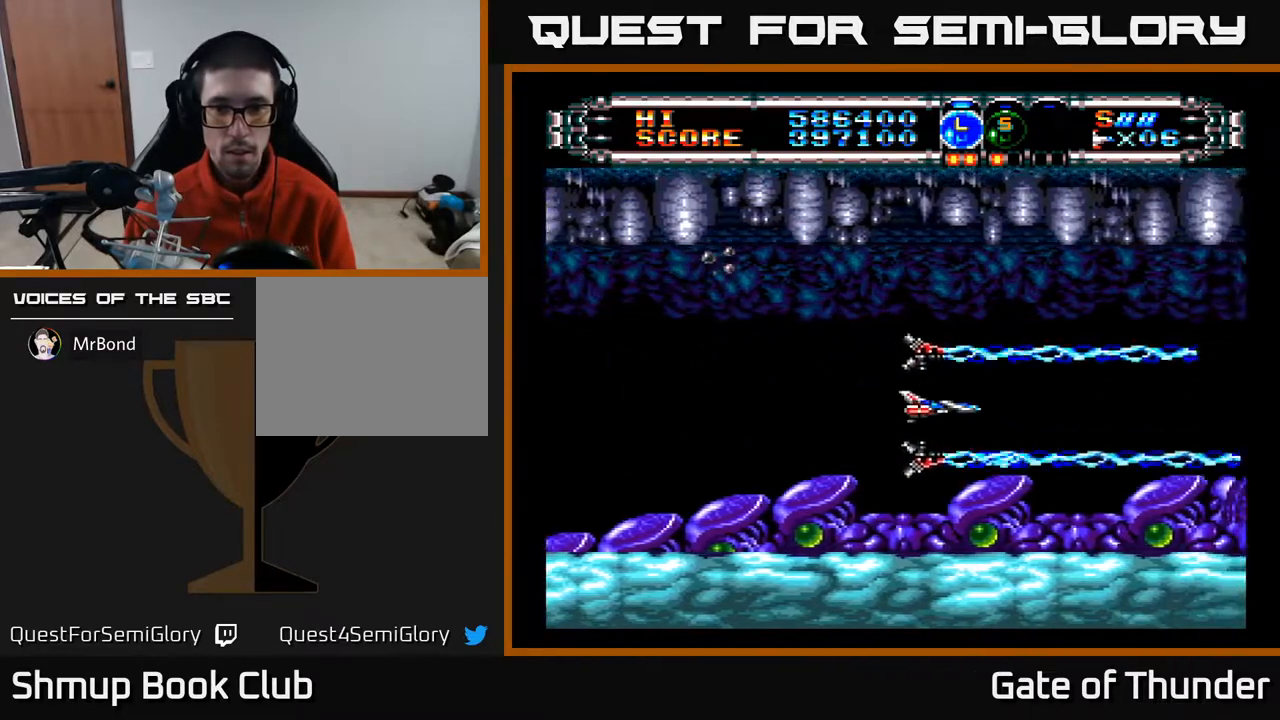
{"buttons": ["A", "DPAD_LEFT"], "left_stick": "center", "events": [[67, "DPAD_DOWN", "down"], [150, "DPAD_DOWN", "up"], [367, "DPAD_LEFT", "down"]]}
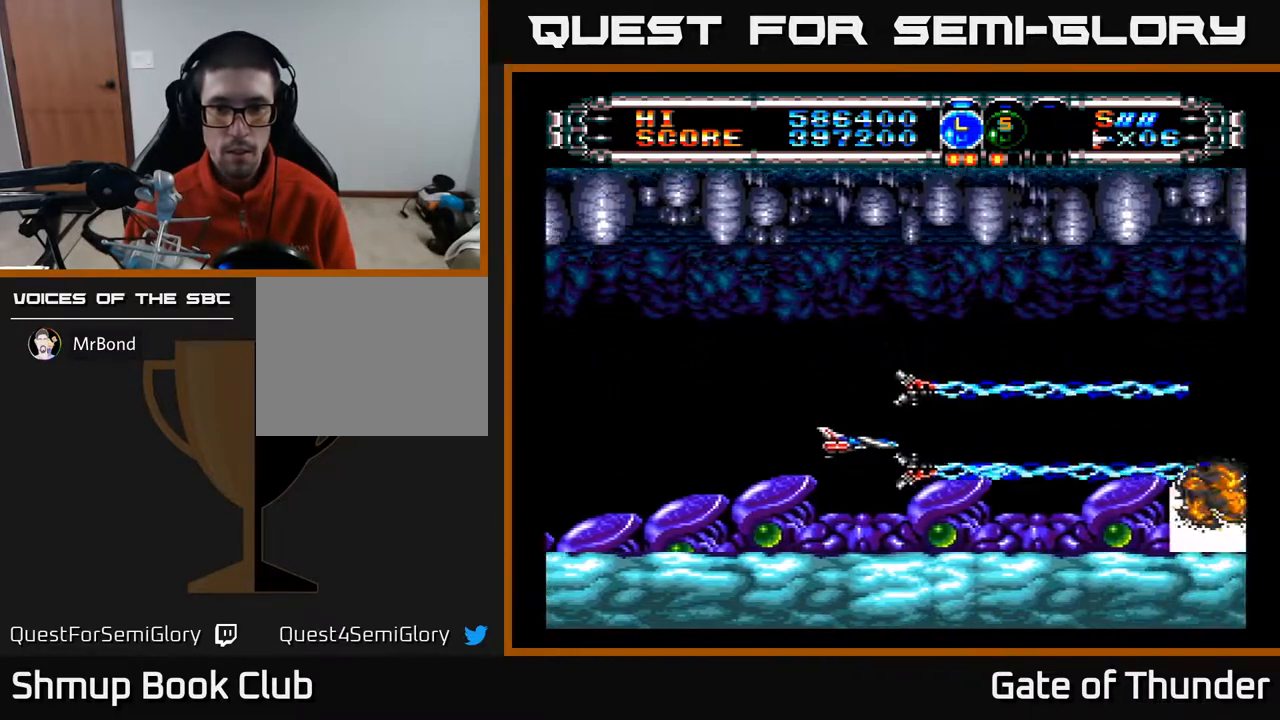
{"buttons": ["A", "DPAD_RIGHT"], "left_stick": "center", "events": [[83, "DPAD_LEFT", "up"], [267, "DPAD_RIGHT", "down"]]}
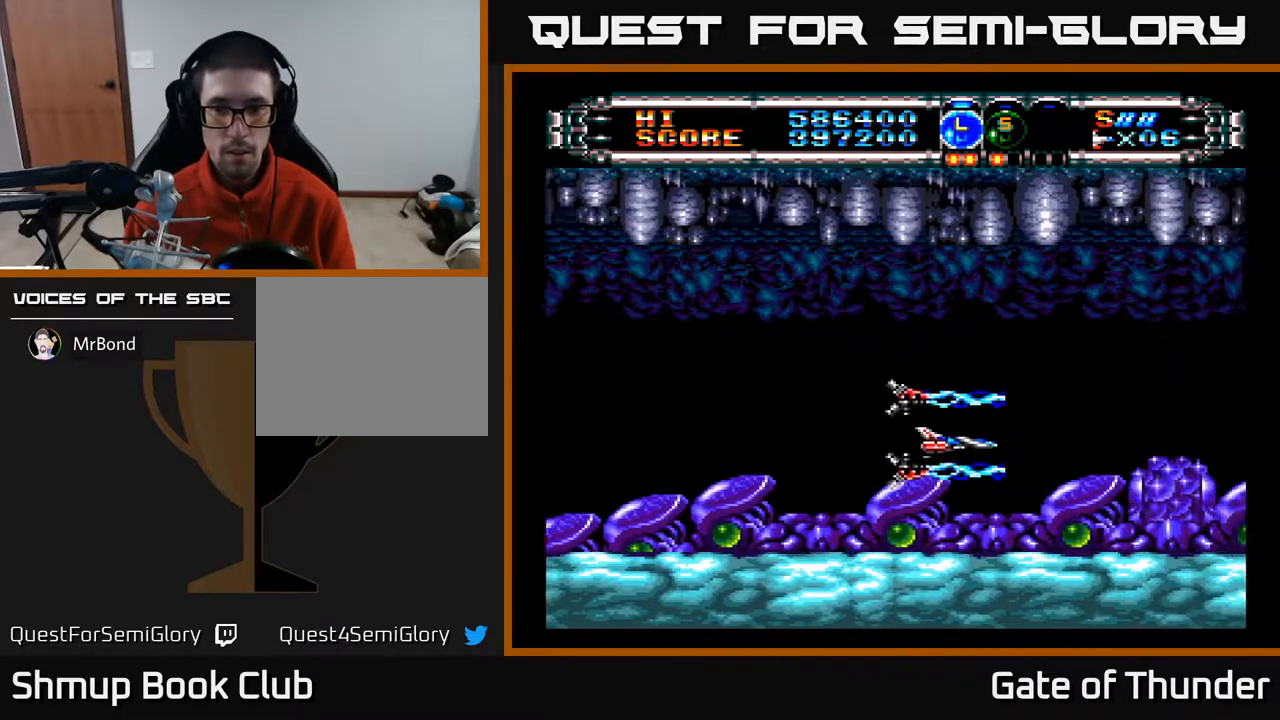
{"buttons": ["A"], "left_stick": "center", "events": [[17, "DPAD_RIGHT", "up"]]}
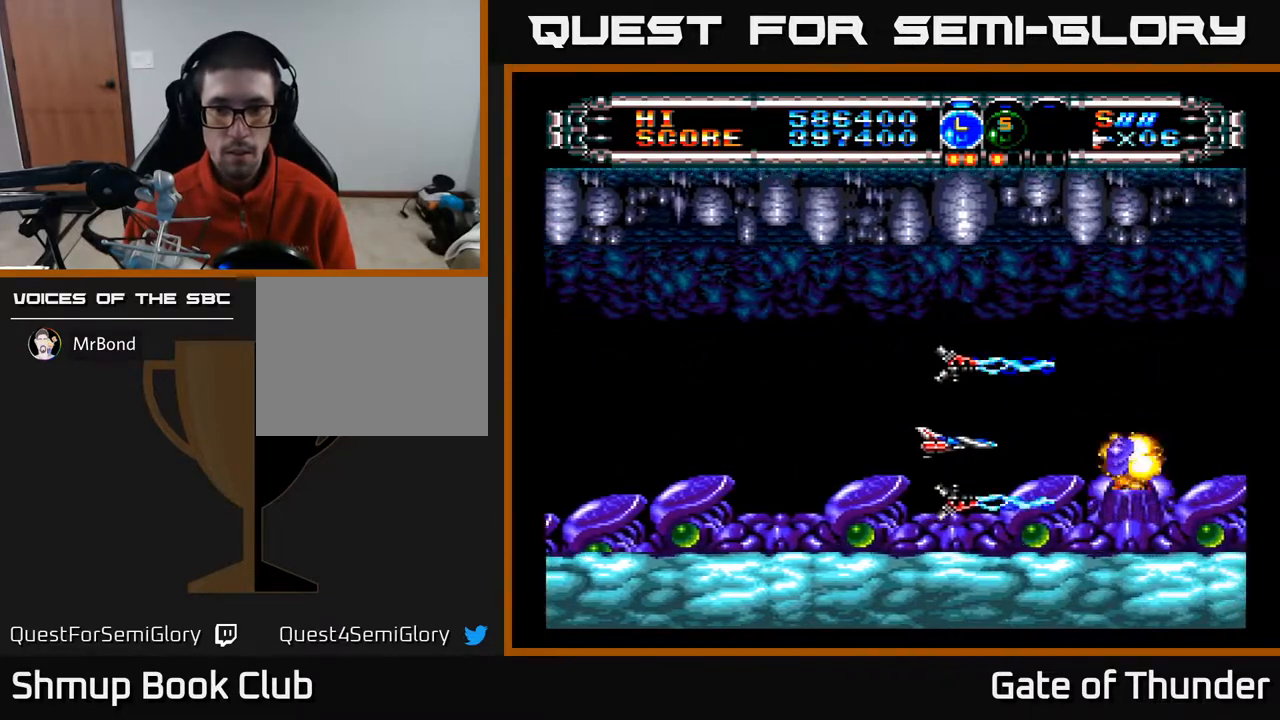
{"buttons": ["A", "DPAD_LEFT"], "left_stick": "center", "events": [[250, "DPAD_LEFT", "down"]]}
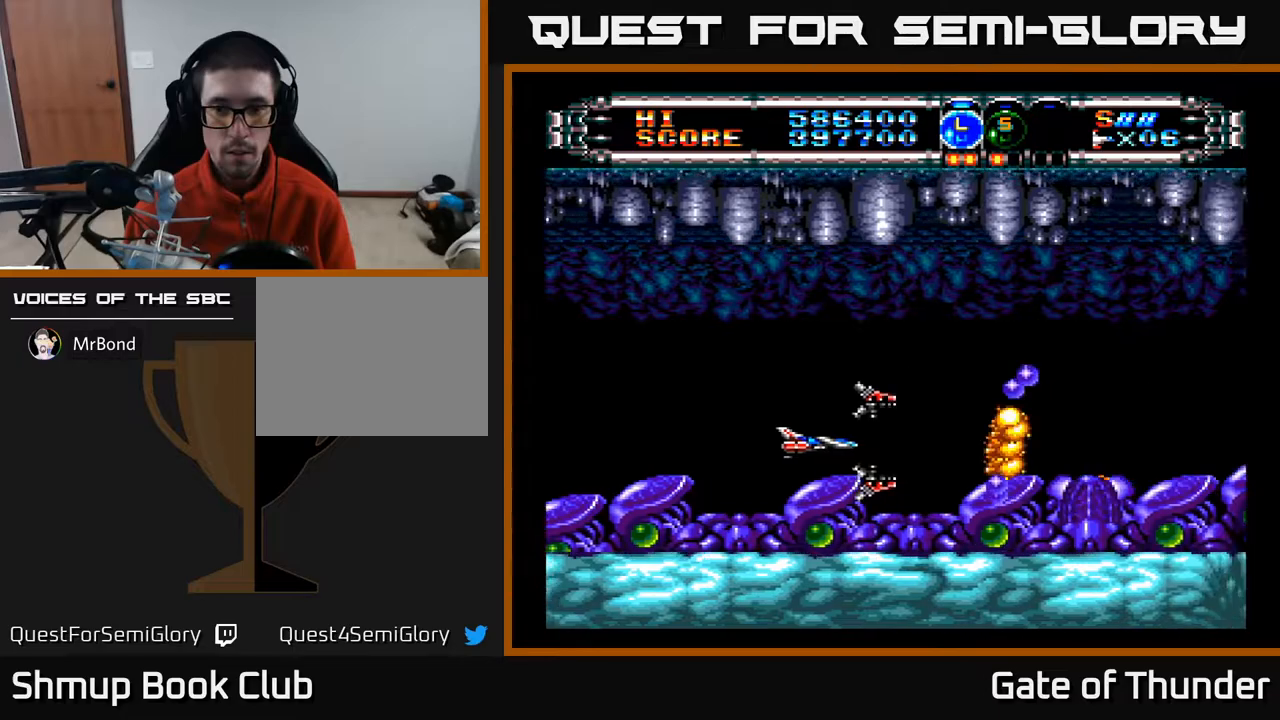
{"buttons": ["A", "DPAD_RIGHT"], "left_stick": "center", "events": [[50, "DPAD_LEFT", "up"], [500, "DPAD_RIGHT", "down"]]}